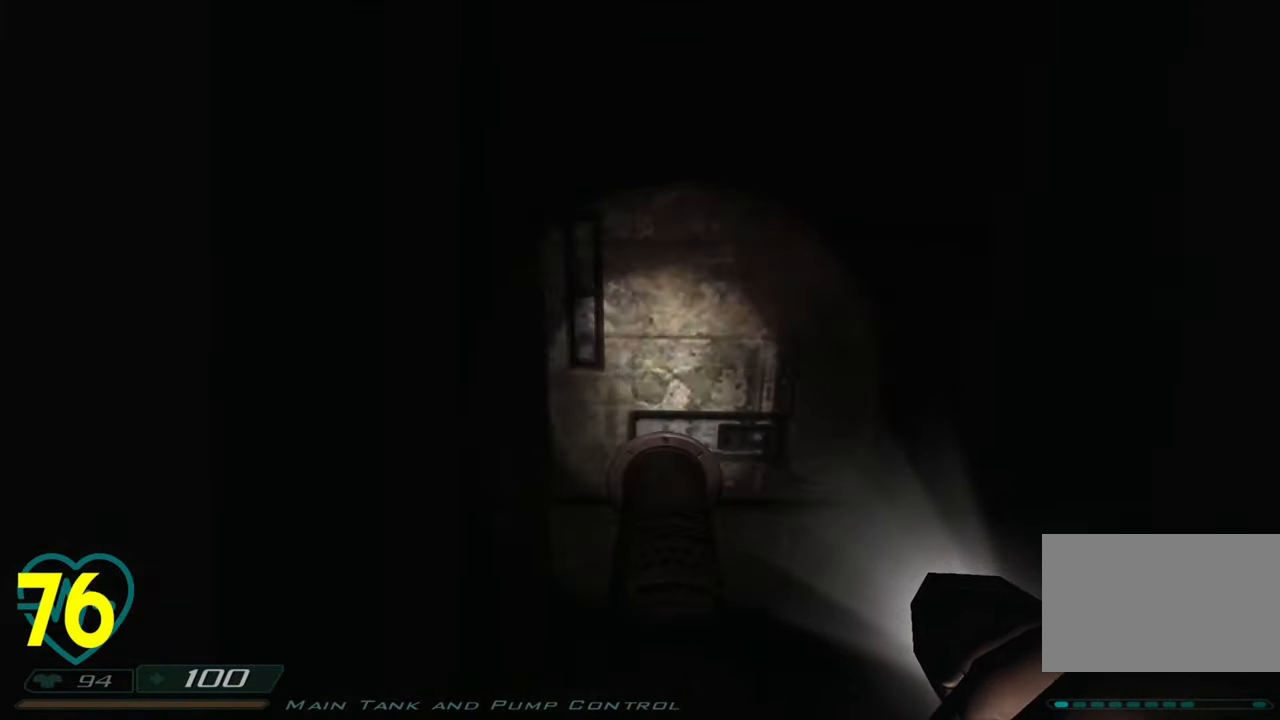
Gameplay with keyboard and mouse; each line is a JSON object with the keys and mouse buttons held at the frame after it. "events" lists presses ("down") and releases ("up") of "1", "2", "3", "4", "a", "alt", "c", "ctrl", "d", "e", "f", "q", "r", "s", "shift", "space", "tab", "v", "w", "x", "z", "mouse_left", "mouse_wheel" and "mouse_right" between this image and that frame as [ms after this image, input, new state], when the widget could be followed in between. "mouse_left", "mouse_wheel", "mouse_right" = the "left", "wheel", "right" buttons of the "mouse" list. No other keys are recorded. "wheel" means that the mouse wheel is clicked or scrolled. "mouse_move" is the direction in which the mouse moves at that frame (one of eight, or "still"), when it could be read.
{"keys": [], "mouse": [], "mouse_move": "down-right", "events": [[133, "w", "up"], [300, "a", "down"], [400, "a", "up"]]}
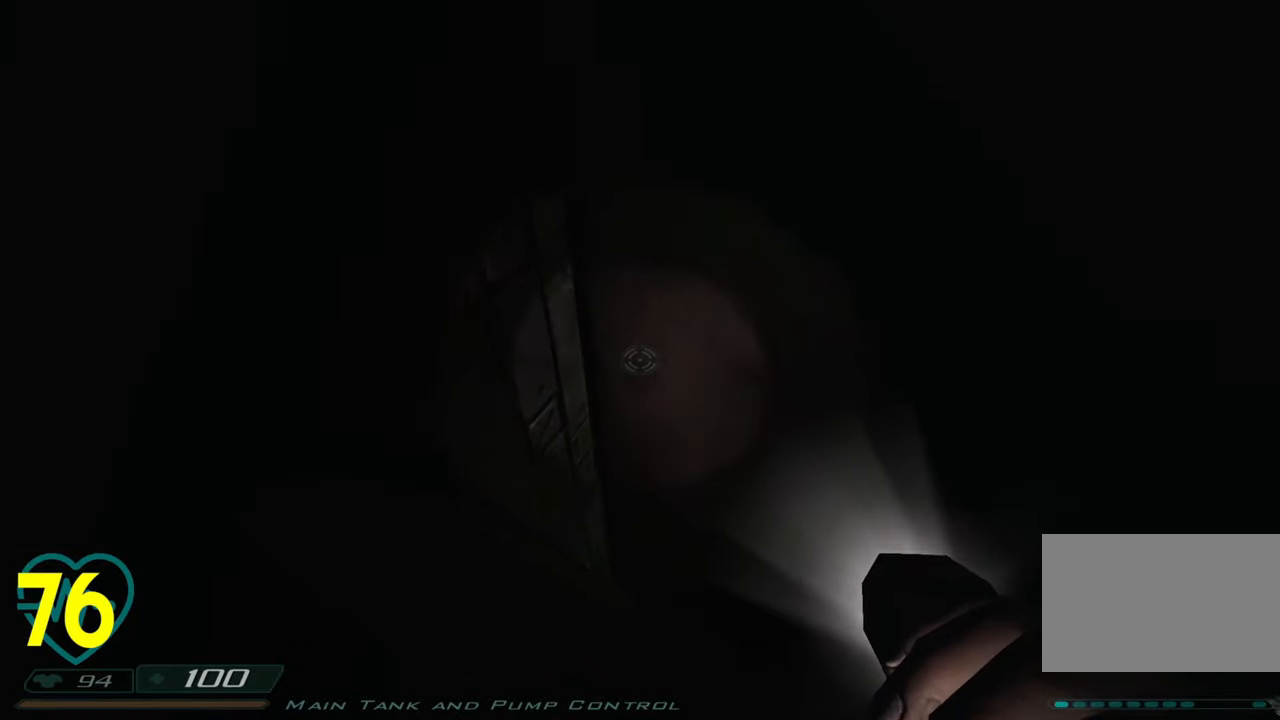
{"keys": ["a"], "mouse": [], "mouse_move": "right", "events": [[133, "a", "down"], [133, "w", "down"], [316, "a", "up"], [316, "w", "up"], [466, "a", "down"]]}
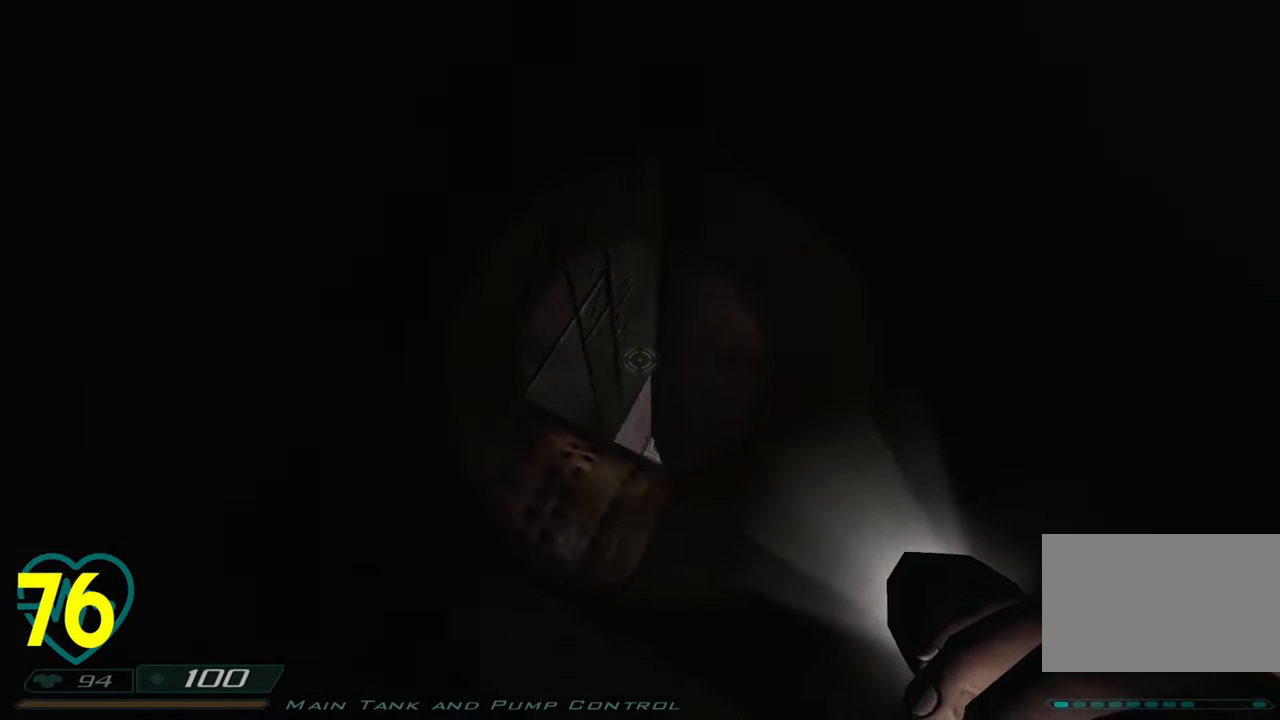
{"keys": ["a"], "mouse": [], "mouse_move": "right", "events": [[200, "a", "up"], [333, "a", "down"]]}
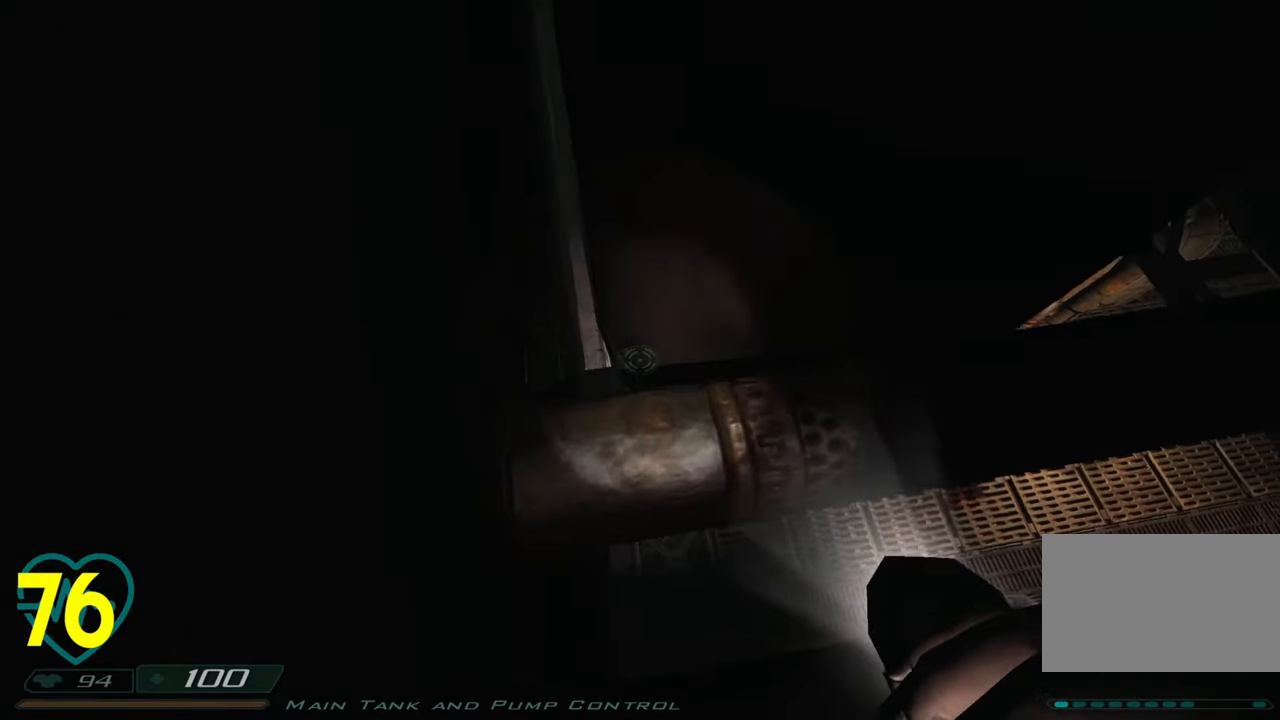
{"keys": [], "mouse": [], "mouse_move": "right", "events": [[16, "a", "up"], [300, "a", "down"], [400, "a", "up"]]}
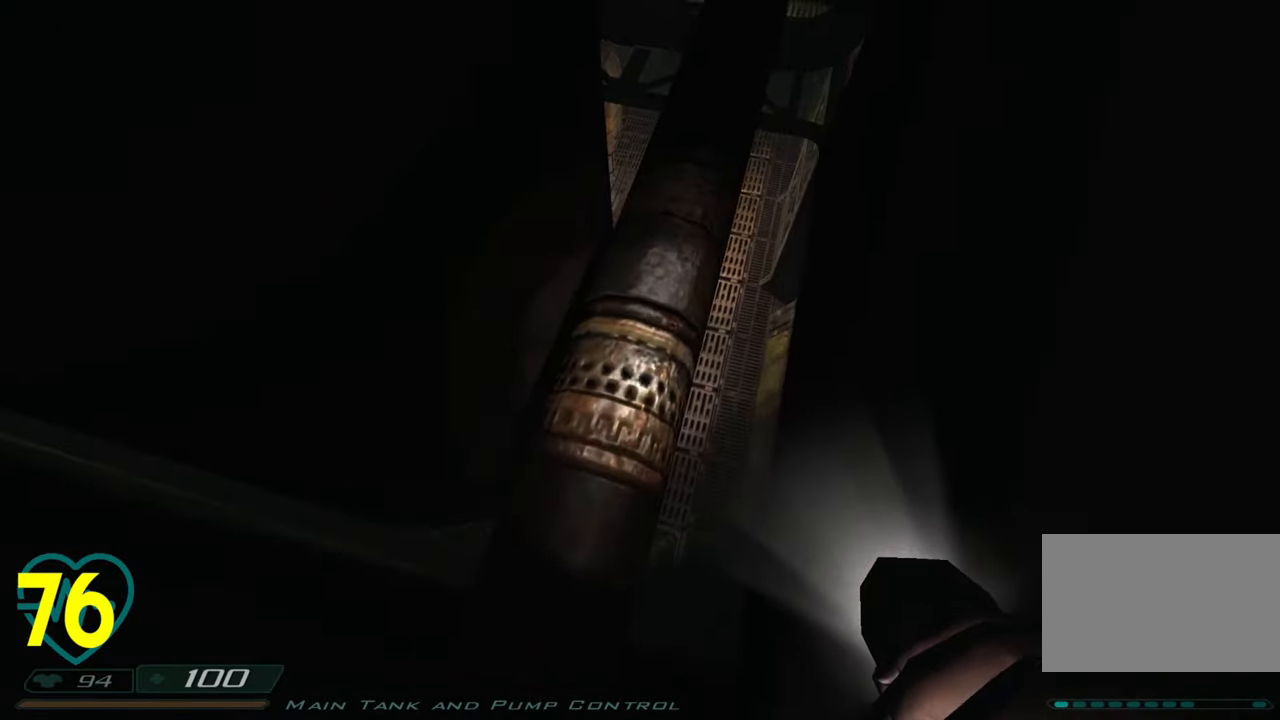
{"keys": [], "mouse": [], "mouse_move": "left", "events": [[133, "w", "down"], [416, "w", "up"]]}
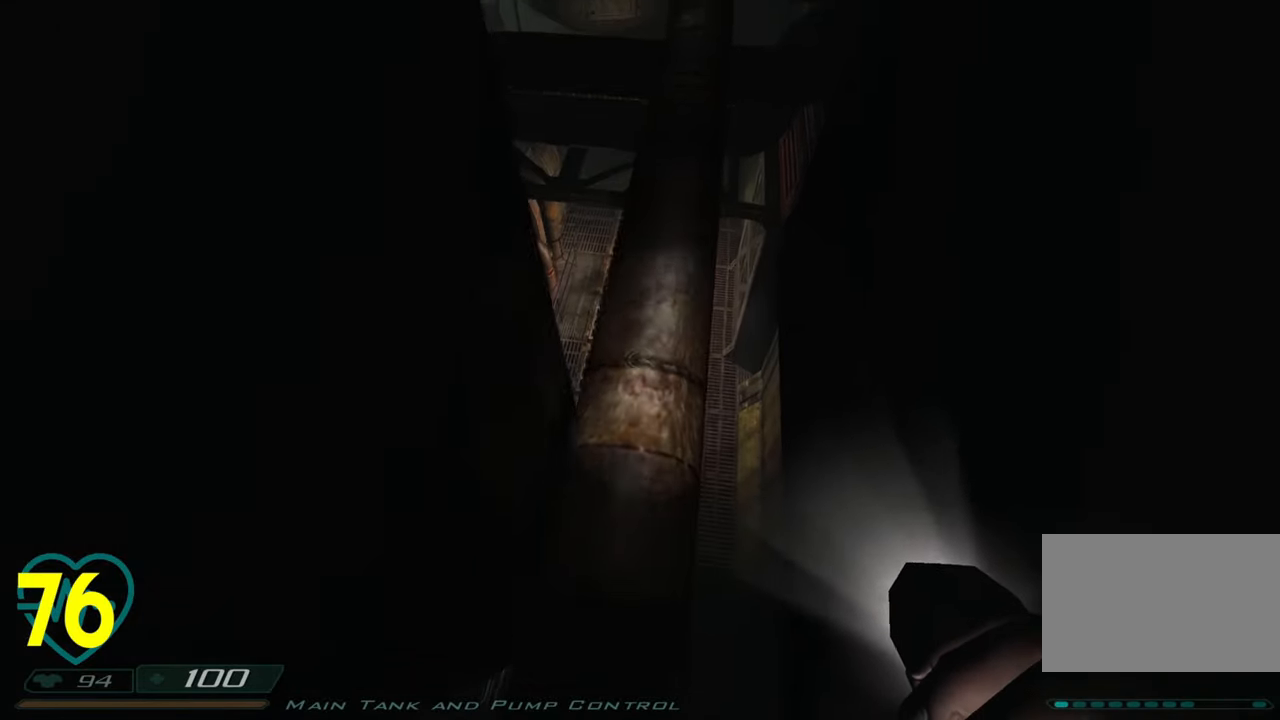
{"keys": ["w"], "mouse": [], "mouse_move": "right", "events": [[16, "w", "down"]]}
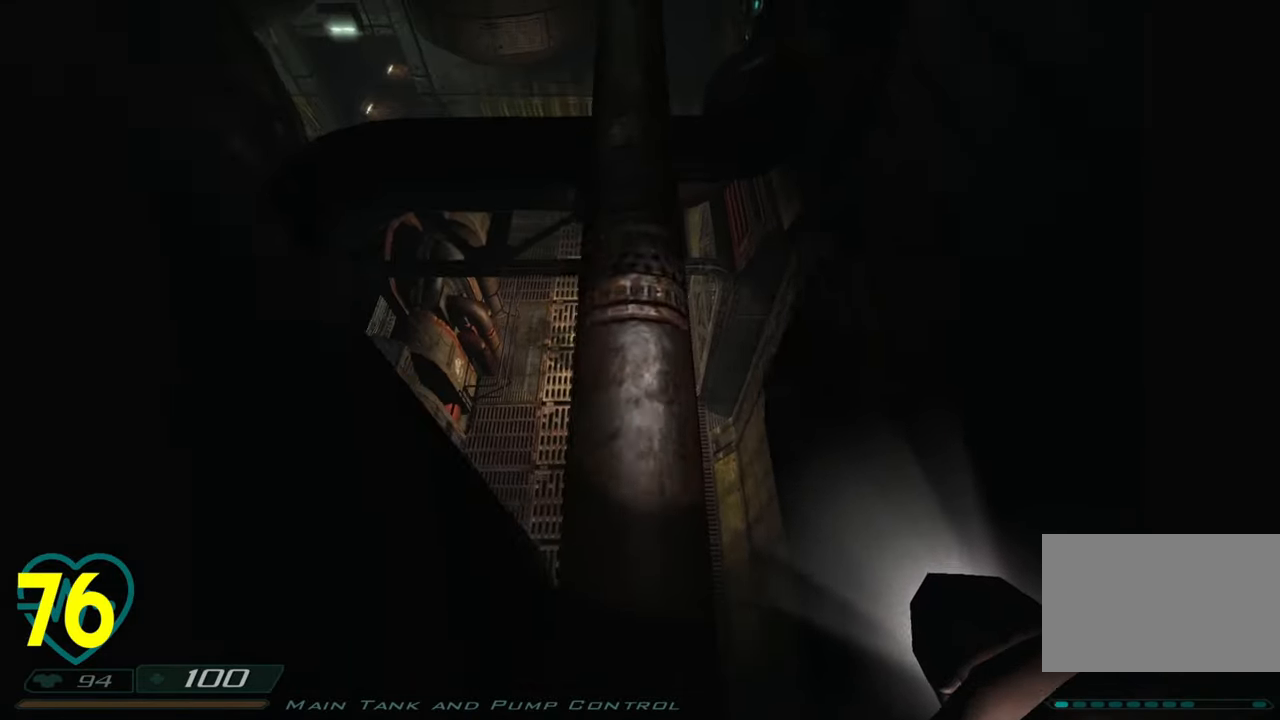
{"keys": [], "mouse": [], "mouse_move": "up-right", "events": [[116, "w", "up"], [266, "d", "down"], [400, "d", "up"]]}
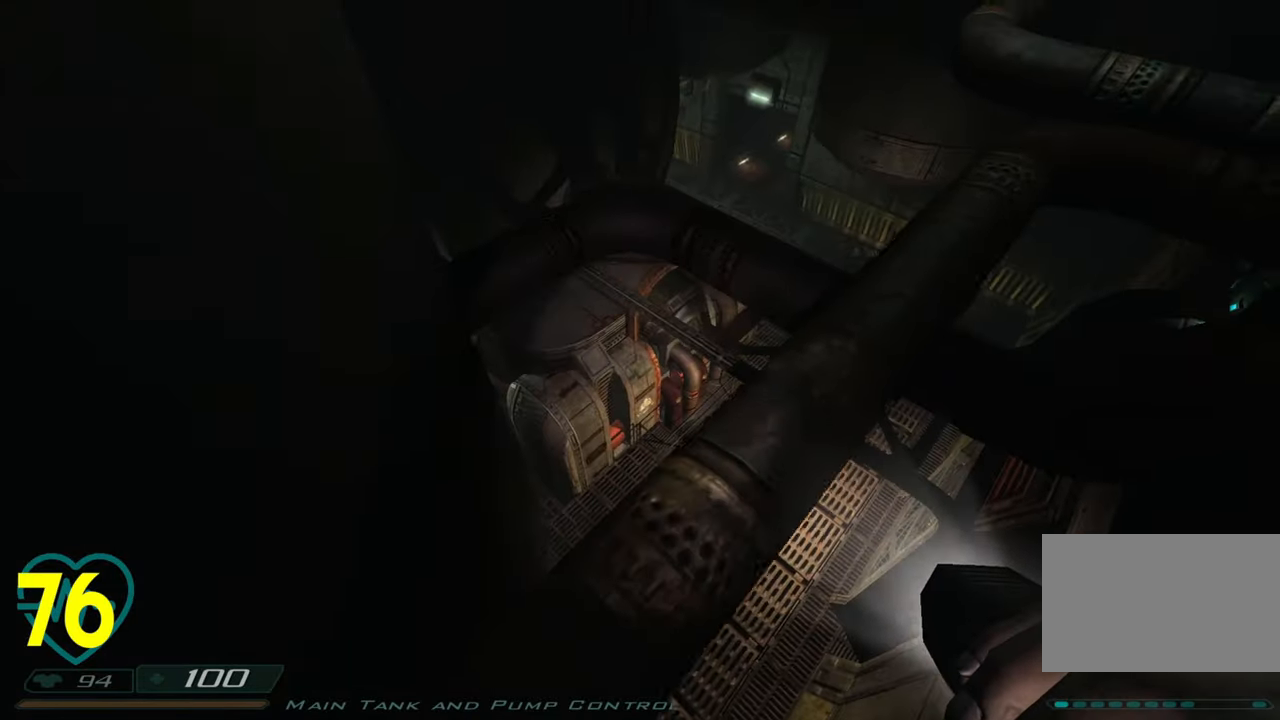
{"keys": [], "mouse": [], "mouse_move": "right", "events": [[183, "w", "down"], [416, "w", "up"]]}
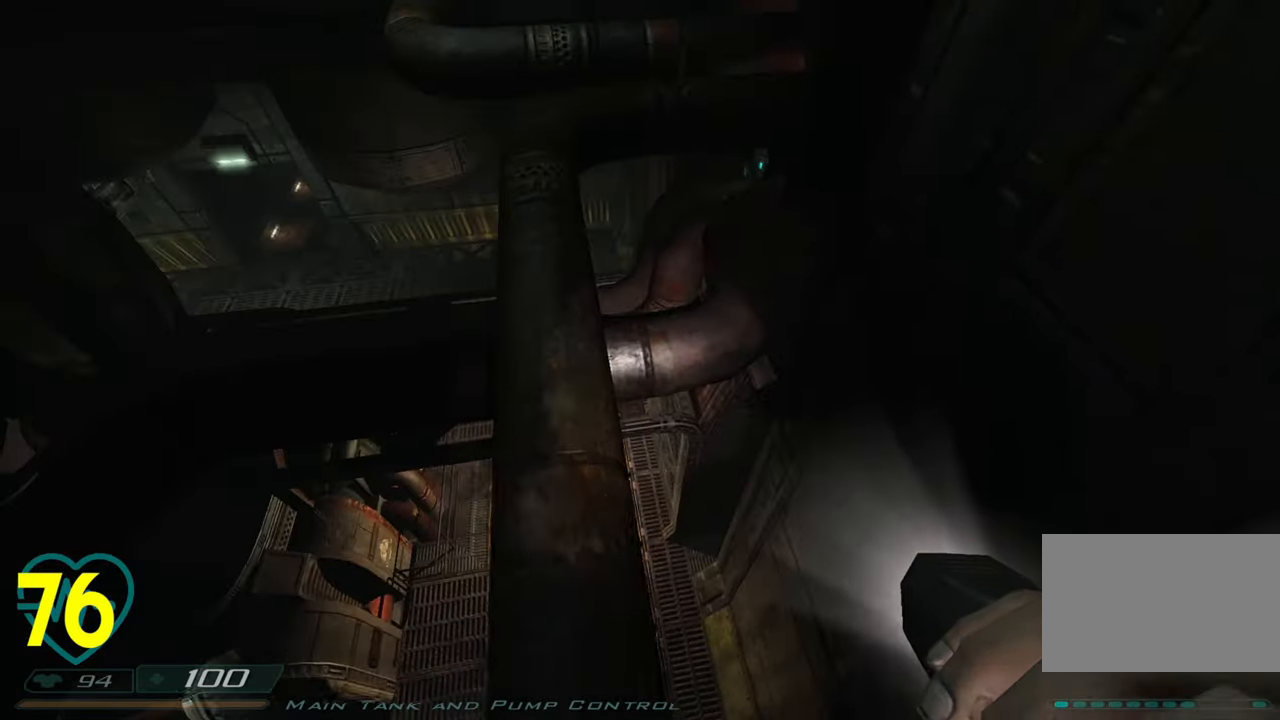
{"keys": ["a"], "mouse": [], "mouse_move": "right", "events": [[116, "w", "down"], [333, "w", "up"], [433, "a", "down"]]}
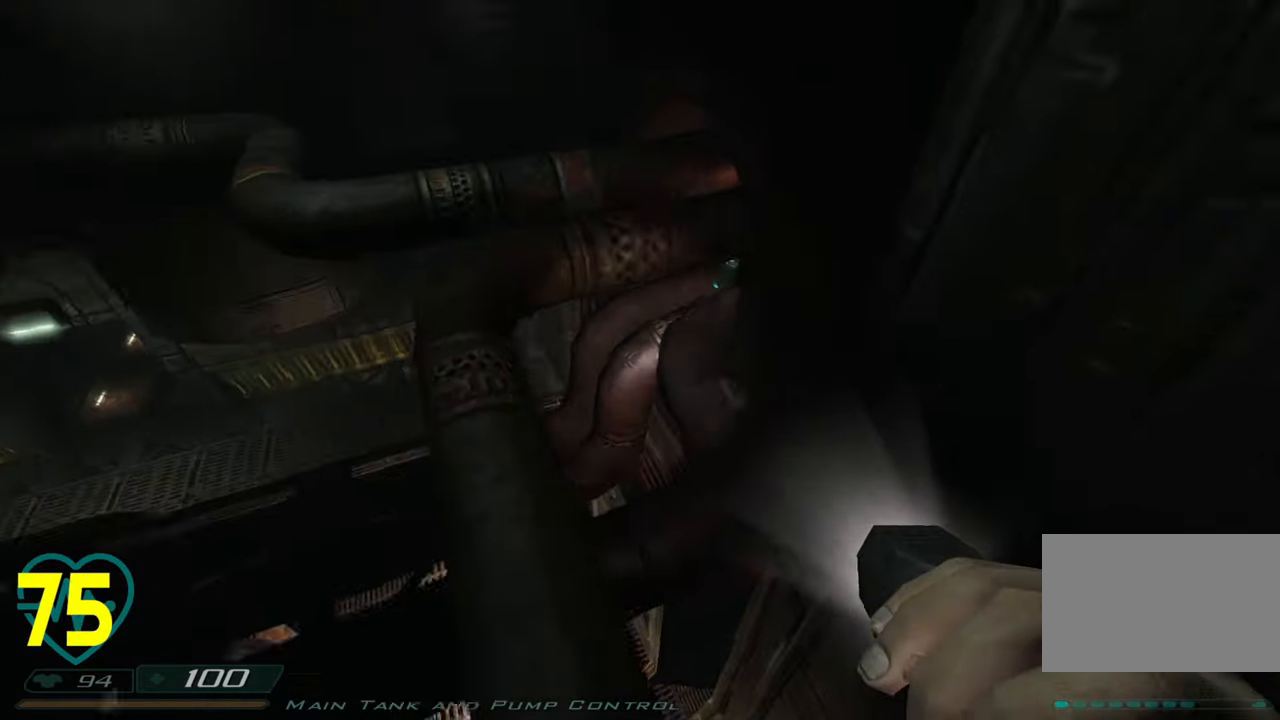
{"keys": ["w"], "mouse": [], "mouse_move": "still", "events": [[16, "a", "up"], [400, "a", "down"], [450, "w", "down"], [500, "a", "up"]]}
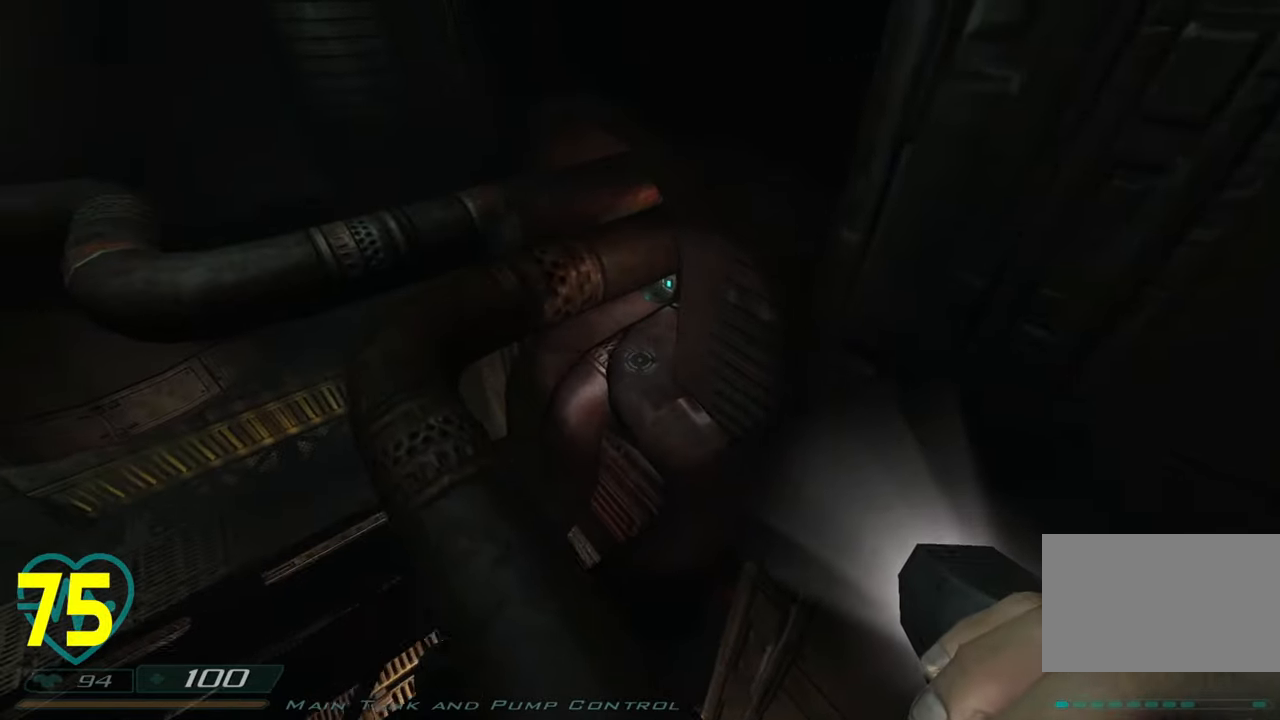
{"keys": [], "mouse": [], "mouse_move": "left", "events": [[83, "w", "up"], [316, "w", "down"], [366, "a", "down"], [416, "a", "up"], [416, "w", "up"]]}
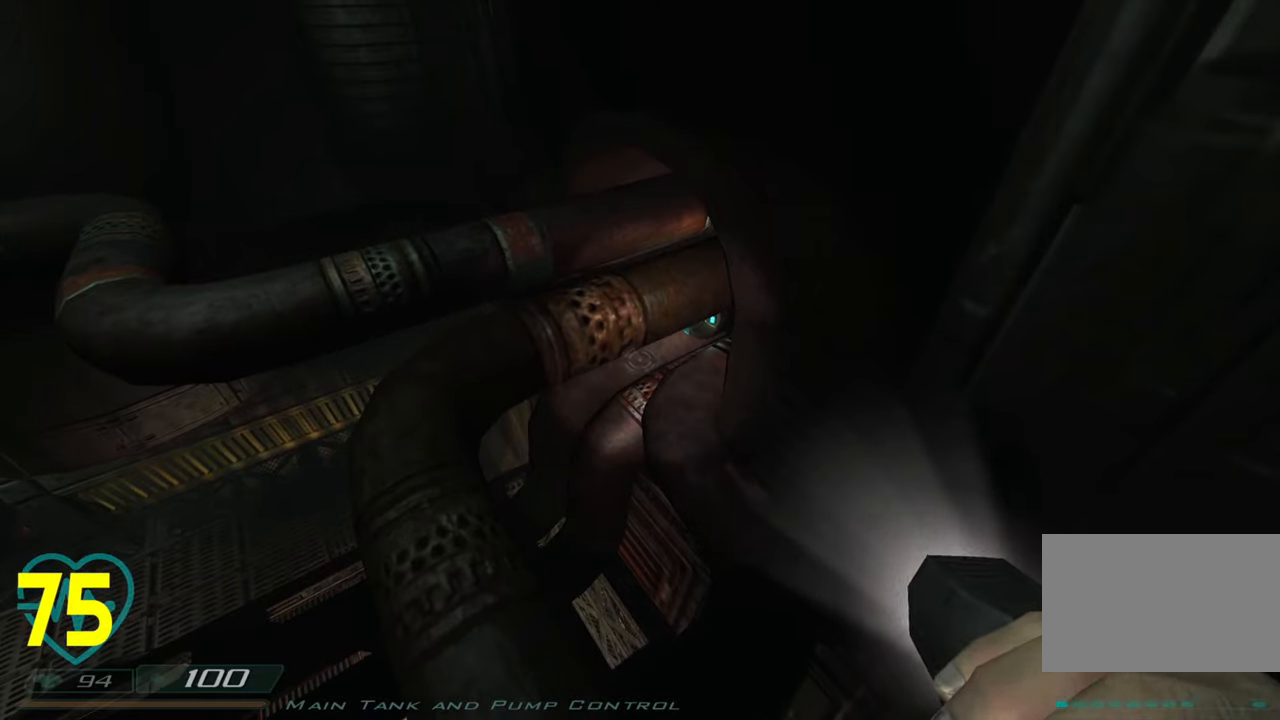
{"keys": ["d"], "mouse": [], "mouse_move": "right", "events": [[200, "w", "down"], [300, "w", "up"], [483, "d", "down"]]}
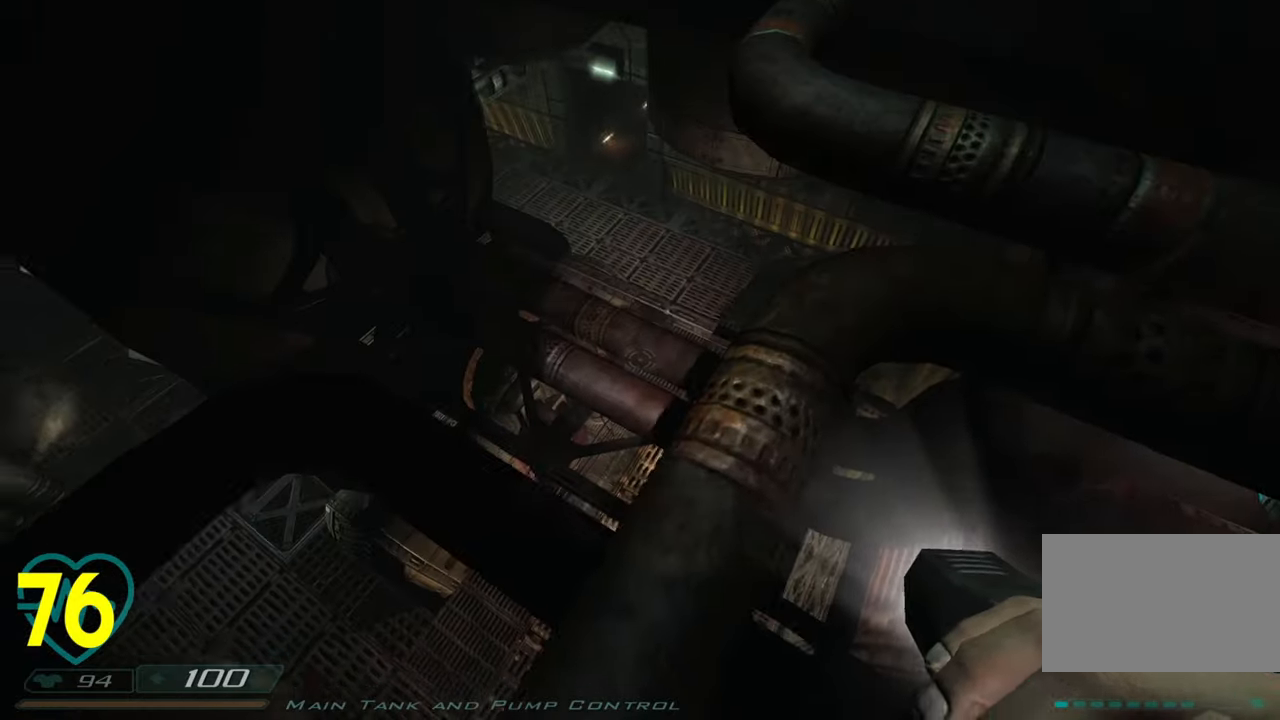
{"keys": [], "mouse": [], "mouse_move": "left", "events": [[83, "d", "up"], [216, "w", "down"], [300, "w", "up"]]}
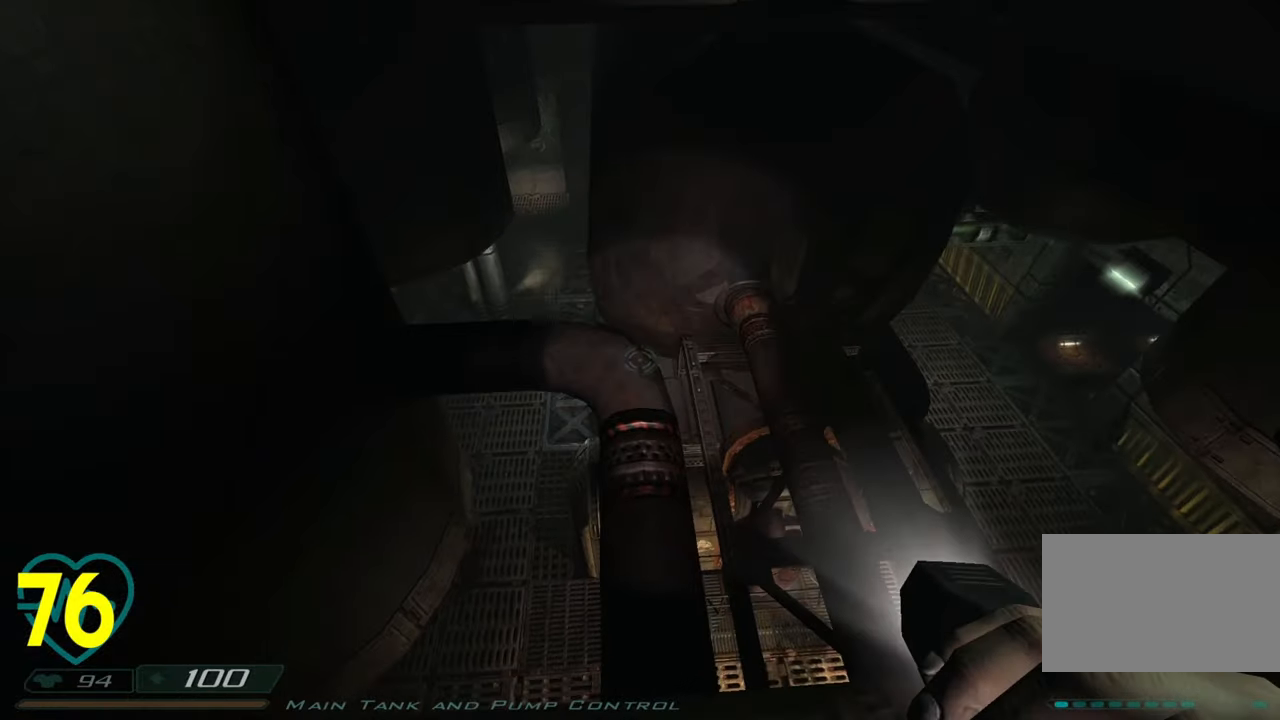
{"keys": [], "mouse": [], "mouse_move": "left", "events": [[33, "d", "down"], [133, "d", "up"]]}
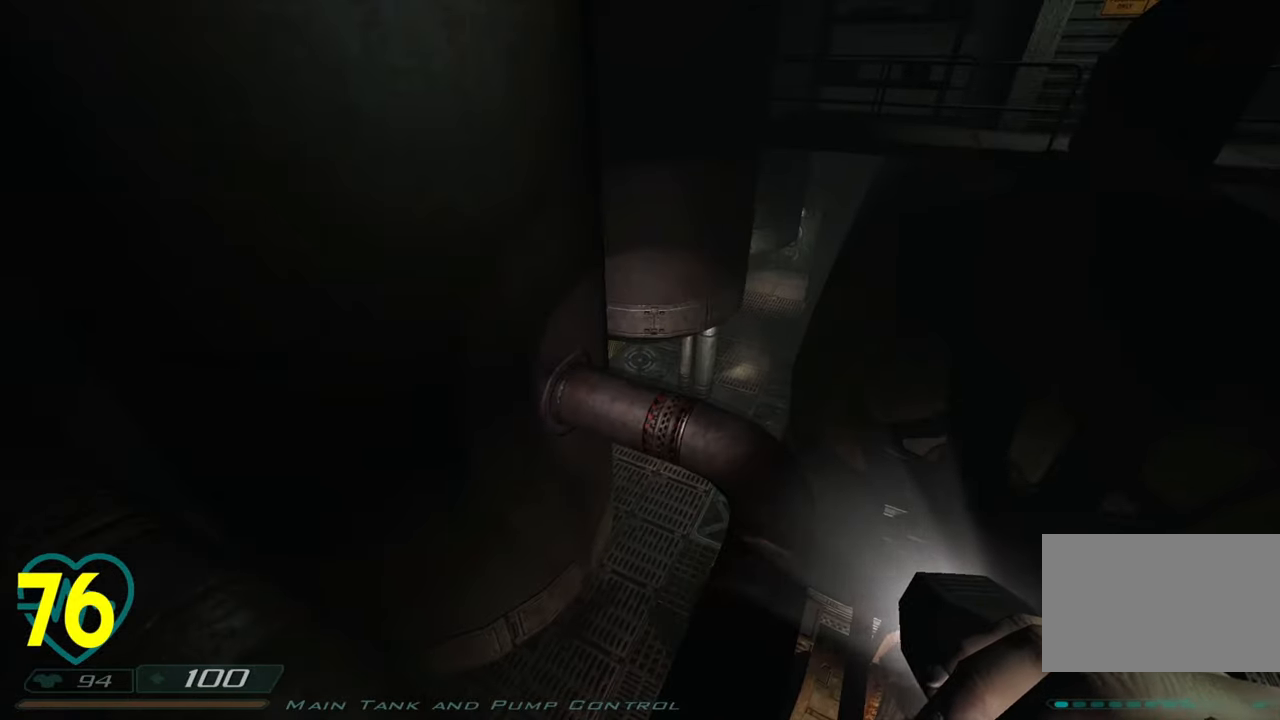
{"keys": ["a"], "mouse": [], "mouse_move": "right", "events": [[483, "a", "down"]]}
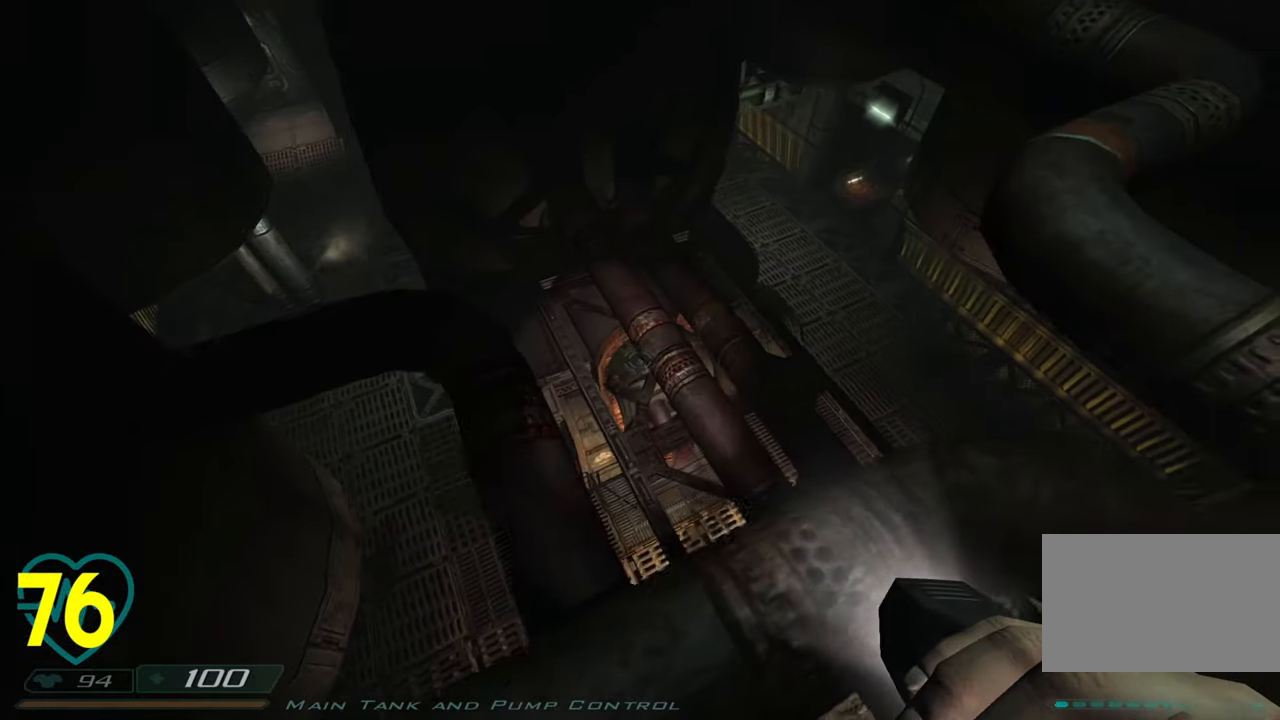
{"keys": [], "mouse": [], "mouse_move": "still", "events": [[66, "a", "up"]]}
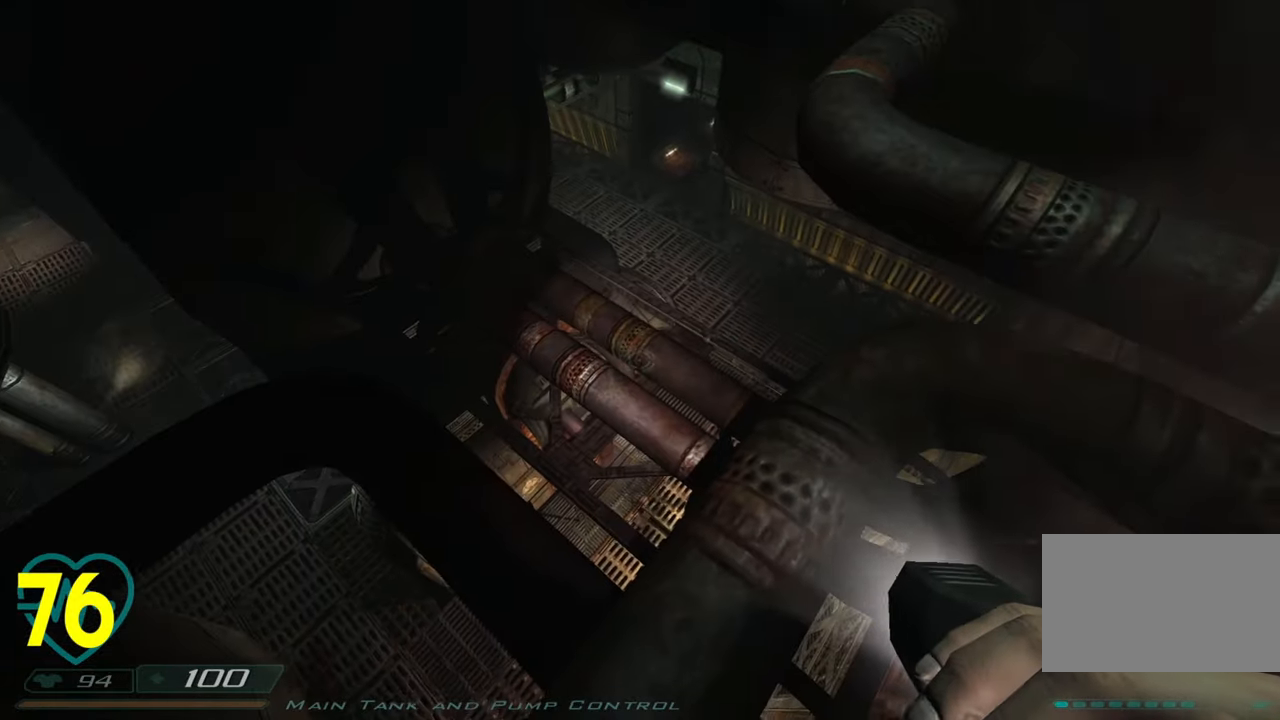
{"keys": ["w"], "mouse": [], "mouse_move": "still", "events": [[466, "w", "down"]]}
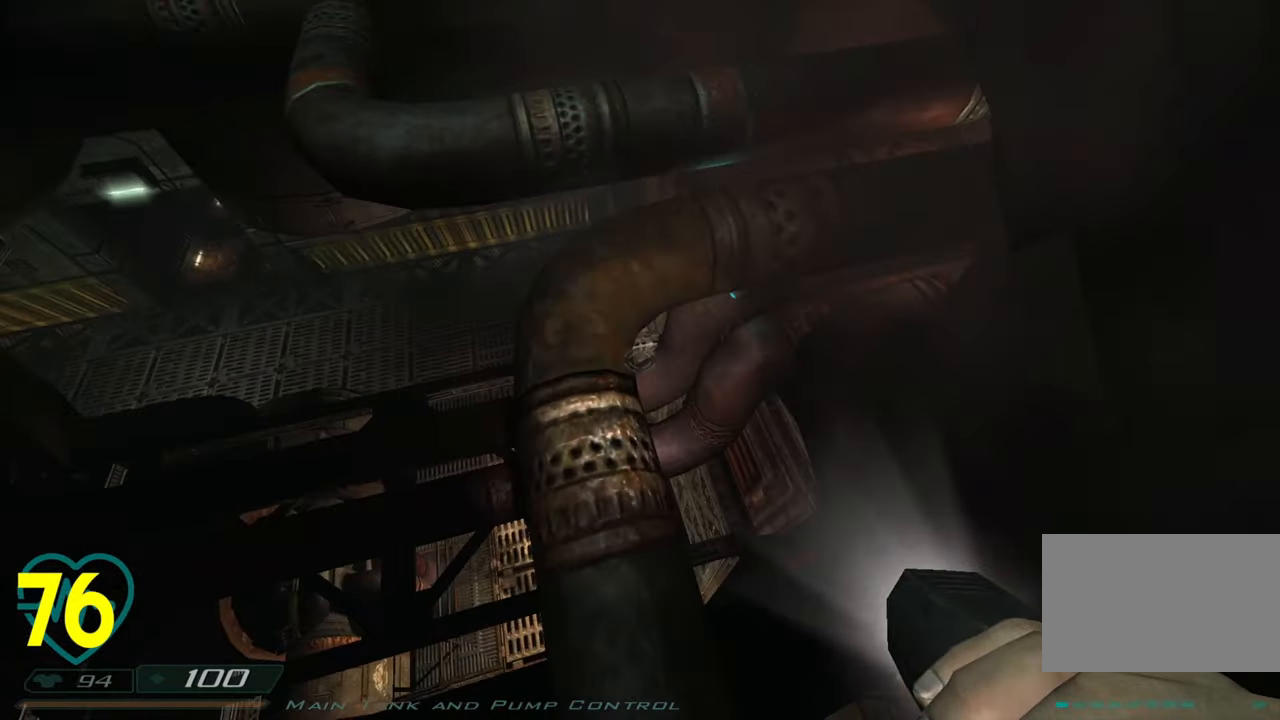
{"keys": [], "mouse": [], "mouse_move": "right", "events": [[100, "w", "up"], [433, "w", "down"], [483, "w", "up"]]}
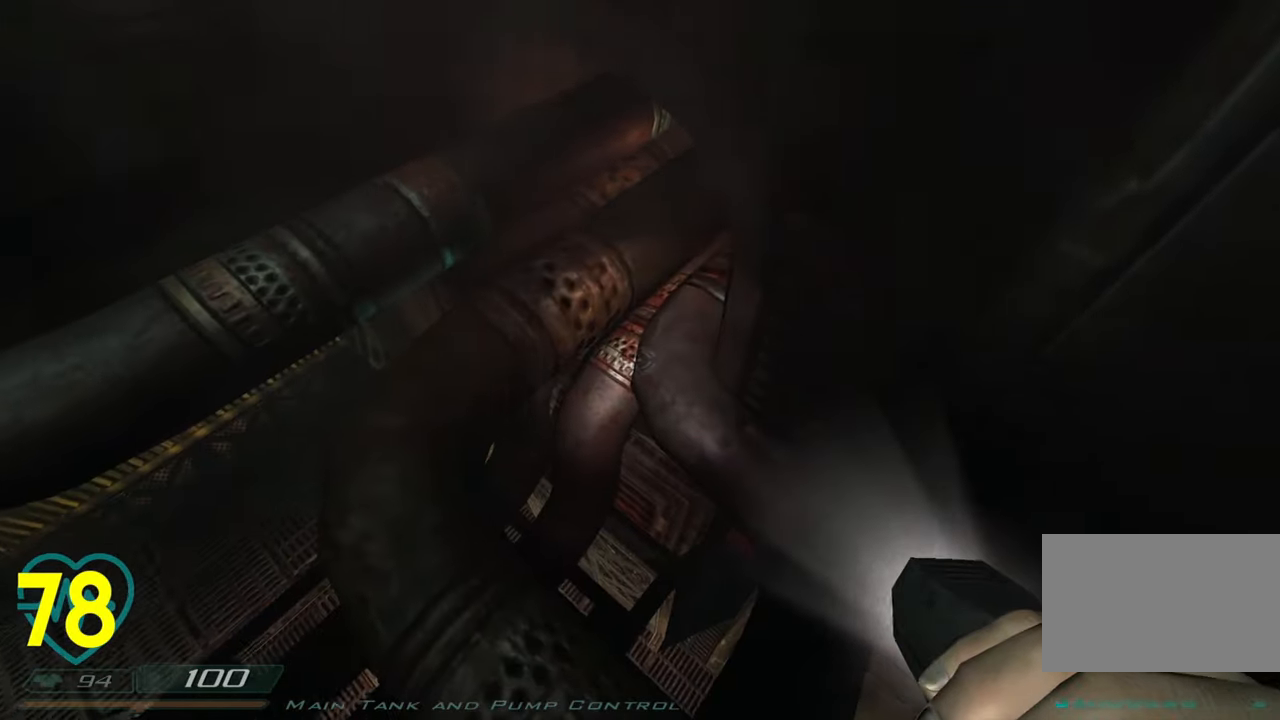
{"keys": ["ctrl"], "mouse": [], "mouse_move": "up", "events": [[266, "ctrl", "down"]]}
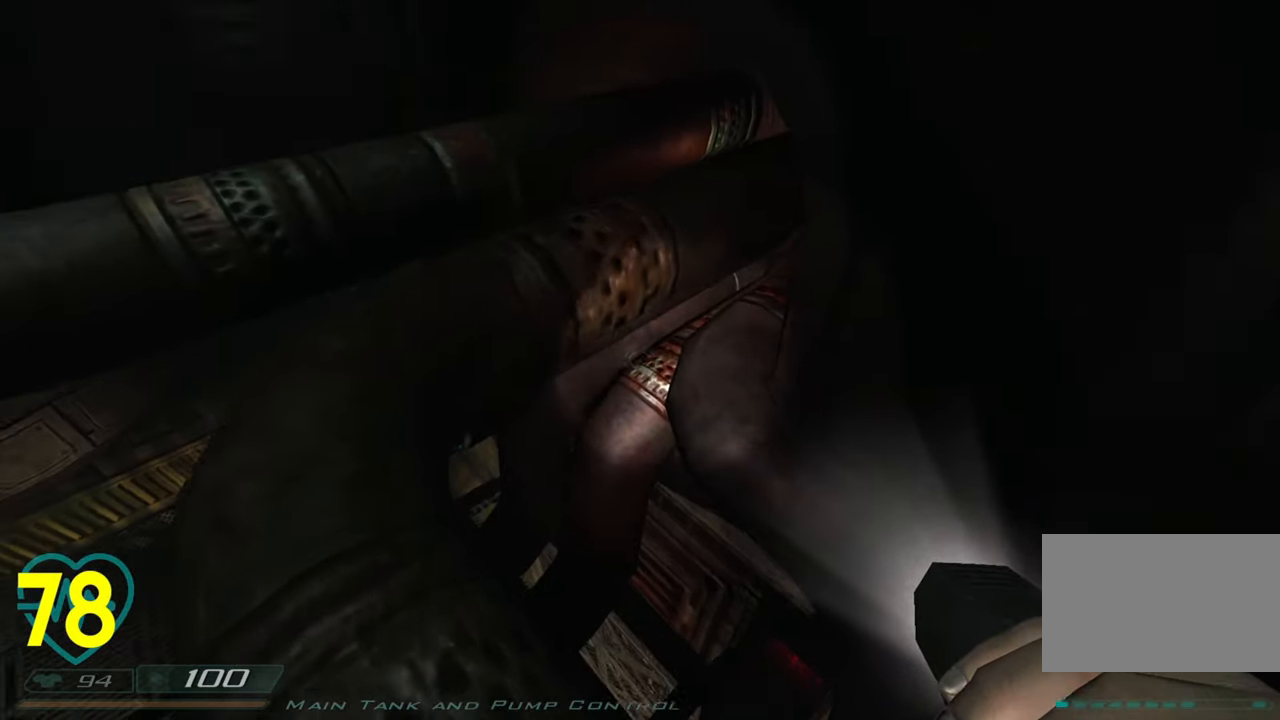
{"keys": ["ctrl", "d", "s"], "mouse": [], "mouse_move": "left", "events": [[133, "s", "down"], [233, "d", "down"]]}
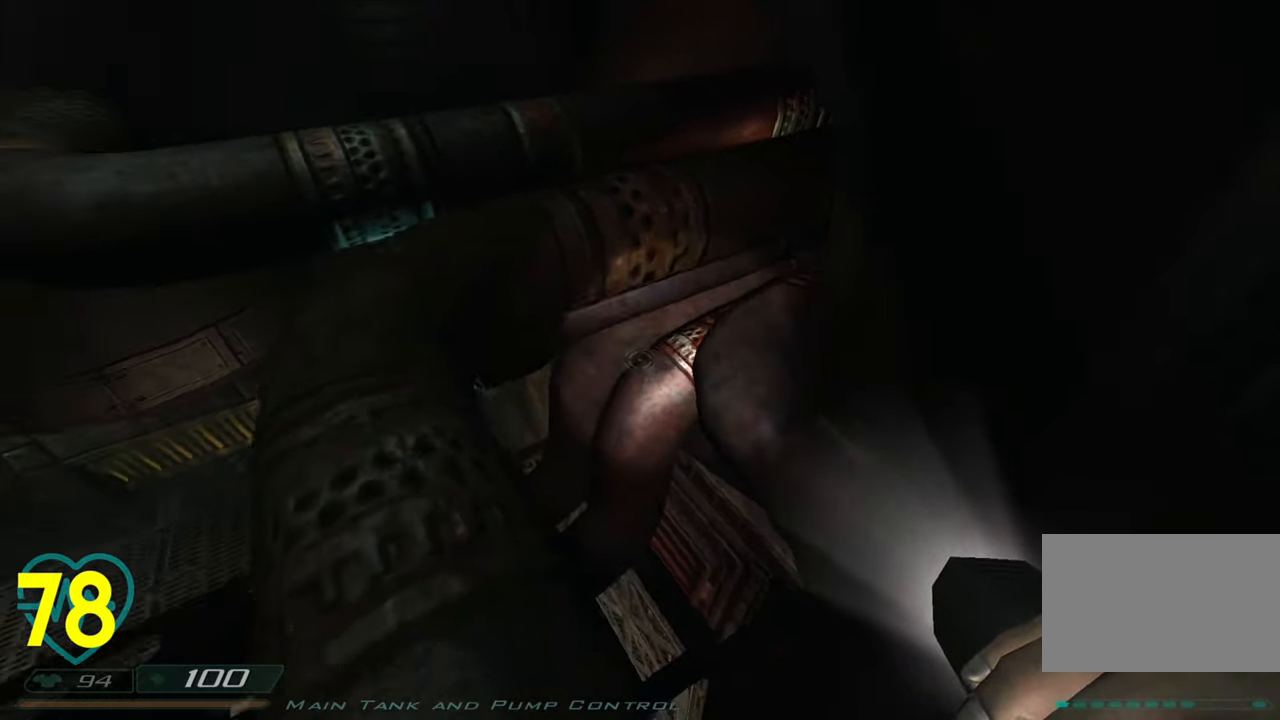
{"keys": ["ctrl"], "mouse": [], "mouse_move": "up-right", "events": [[16, "d", "up"], [100, "s", "up"], [333, "d", "down"], [383, "d", "up"]]}
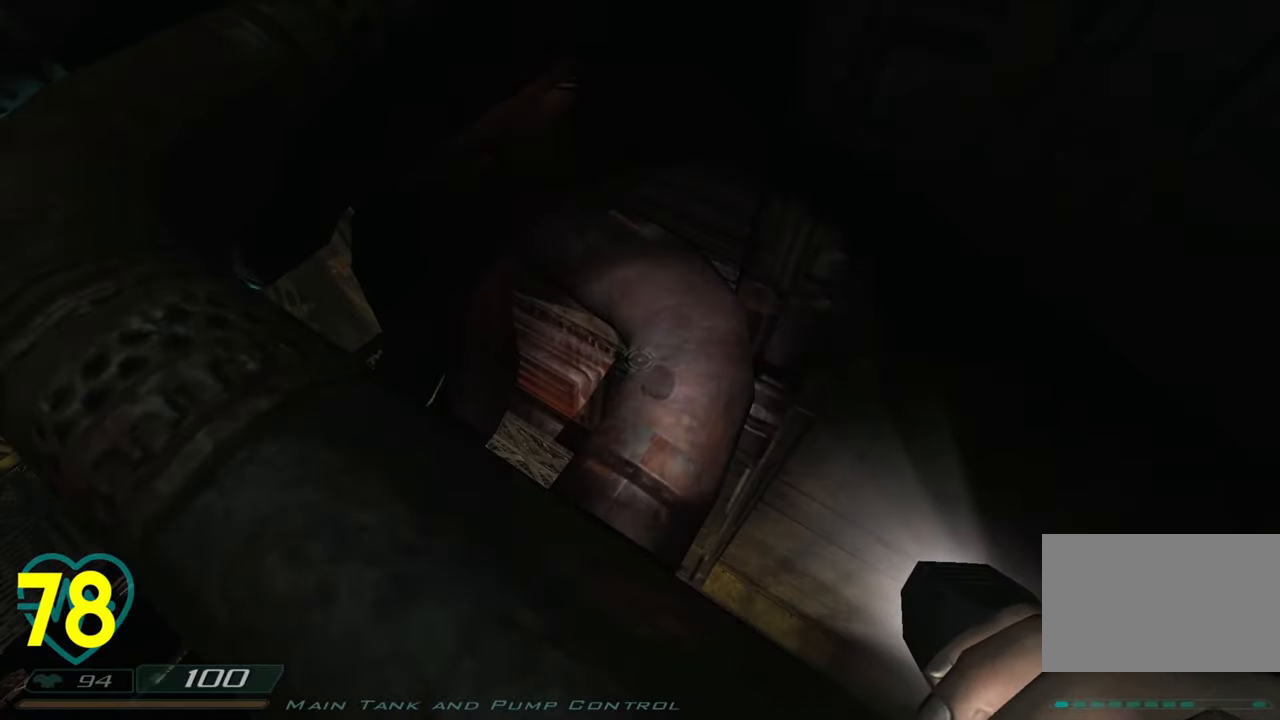
{"keys": ["ctrl", "w"], "mouse": [], "mouse_move": "left", "events": [[216, "w", "down"]]}
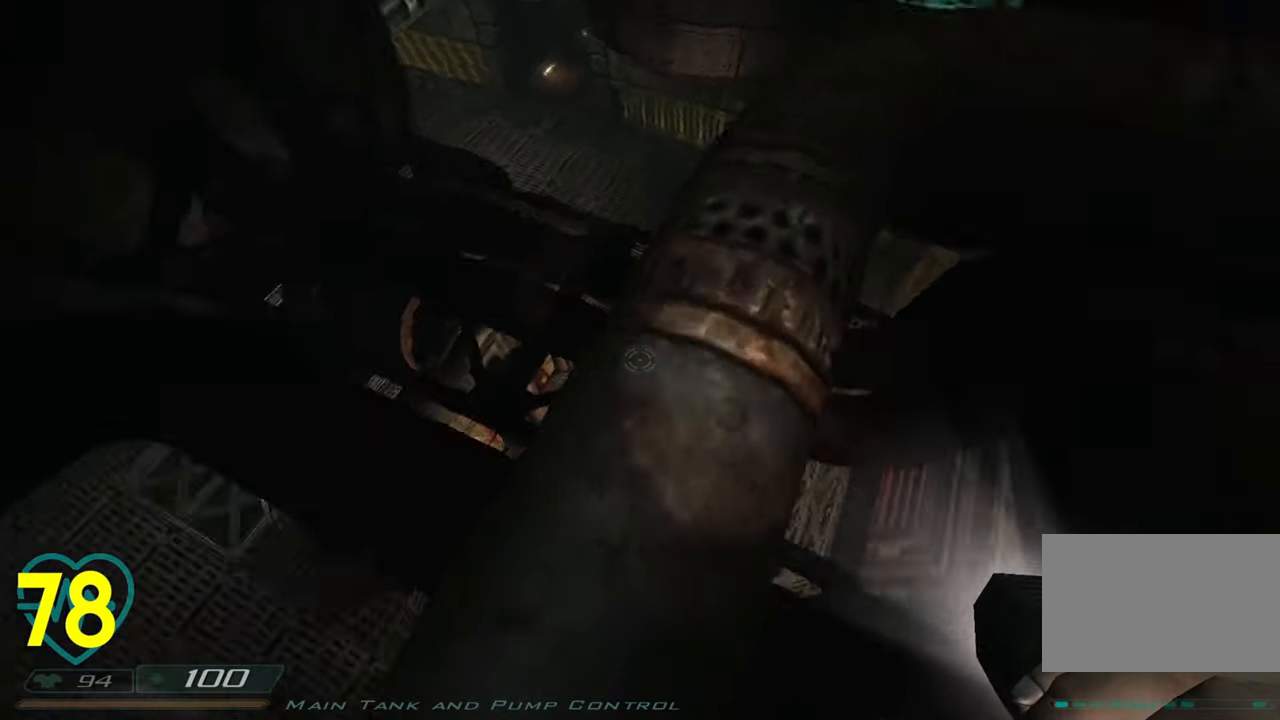
{"keys": ["ctrl"], "mouse": [], "mouse_move": "left", "events": [[266, "w", "up"], [316, "d", "down"], [416, "d", "up"]]}
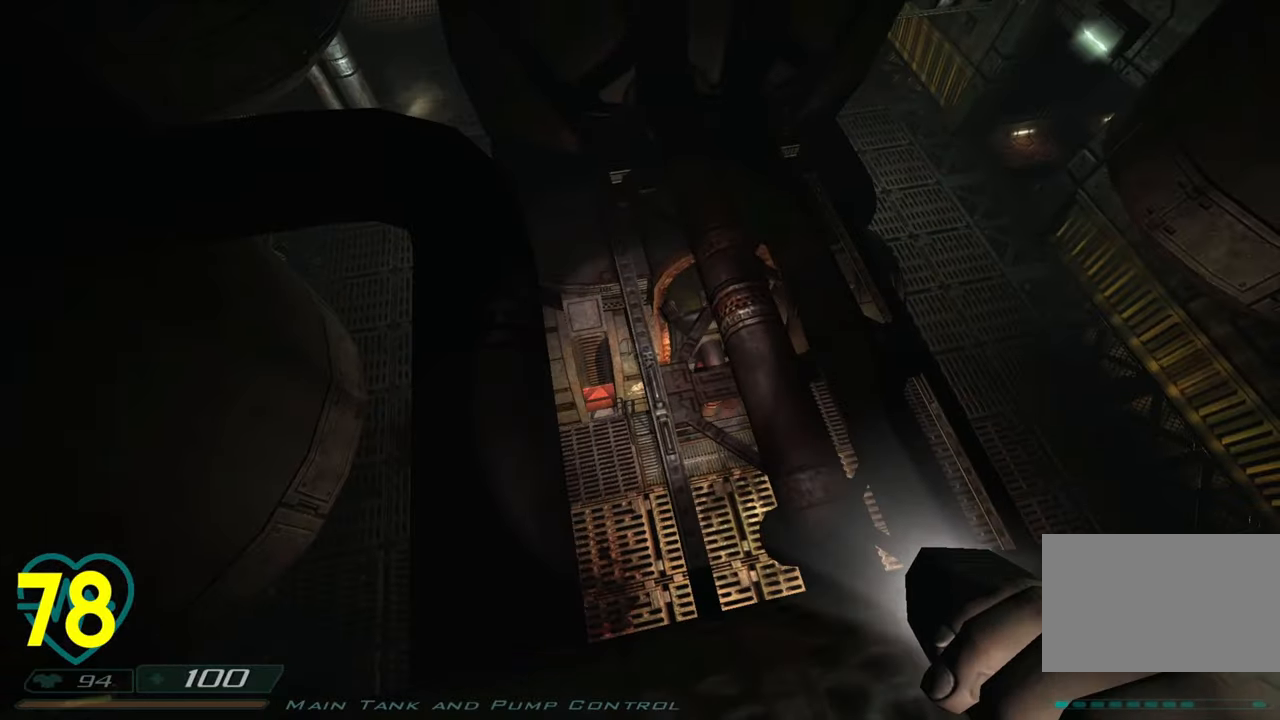
{"keys": ["a", "ctrl"], "mouse": [], "mouse_move": "still", "events": [[283, "a", "down"]]}
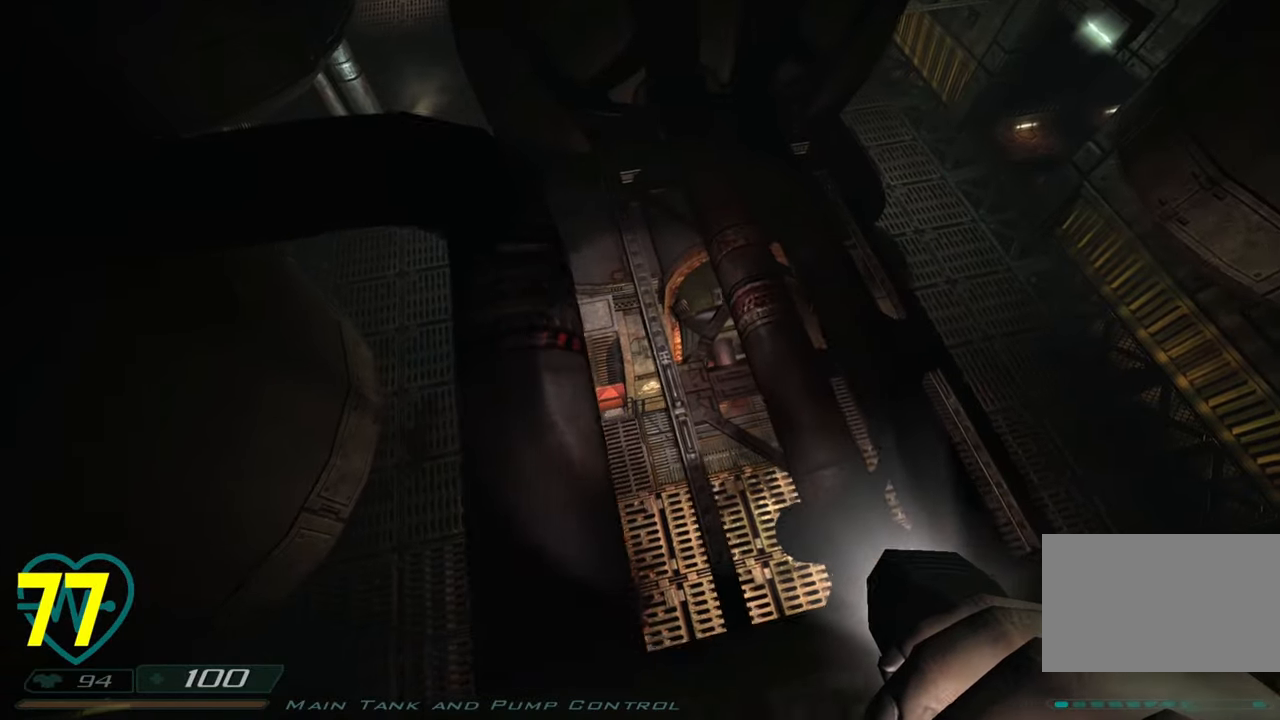
{"keys": ["ctrl"], "mouse": [], "mouse_move": "left", "events": [[116, "s", "down"], [166, "a", "up"], [216, "a", "down"], [250, "s", "up"], [400, "a", "up"]]}
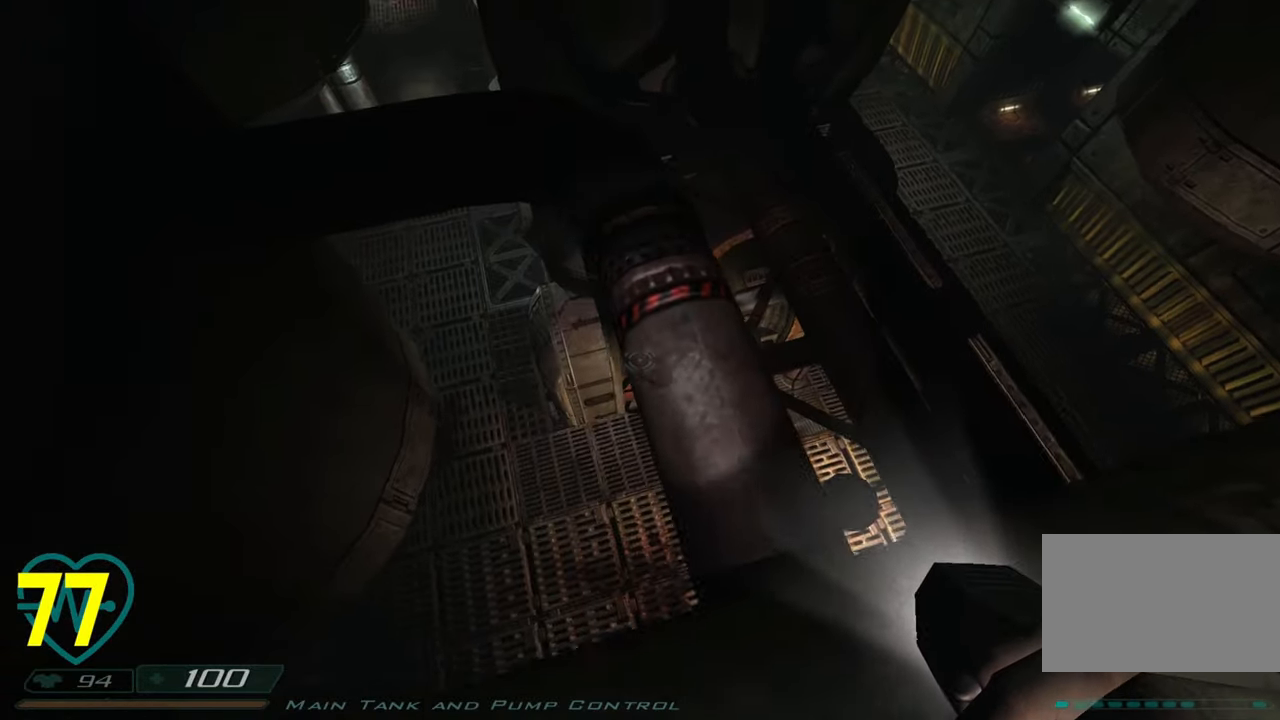
{"keys": ["ctrl"], "mouse": [], "mouse_move": "left", "events": [[83, "d", "down"], [333, "d", "up"]]}
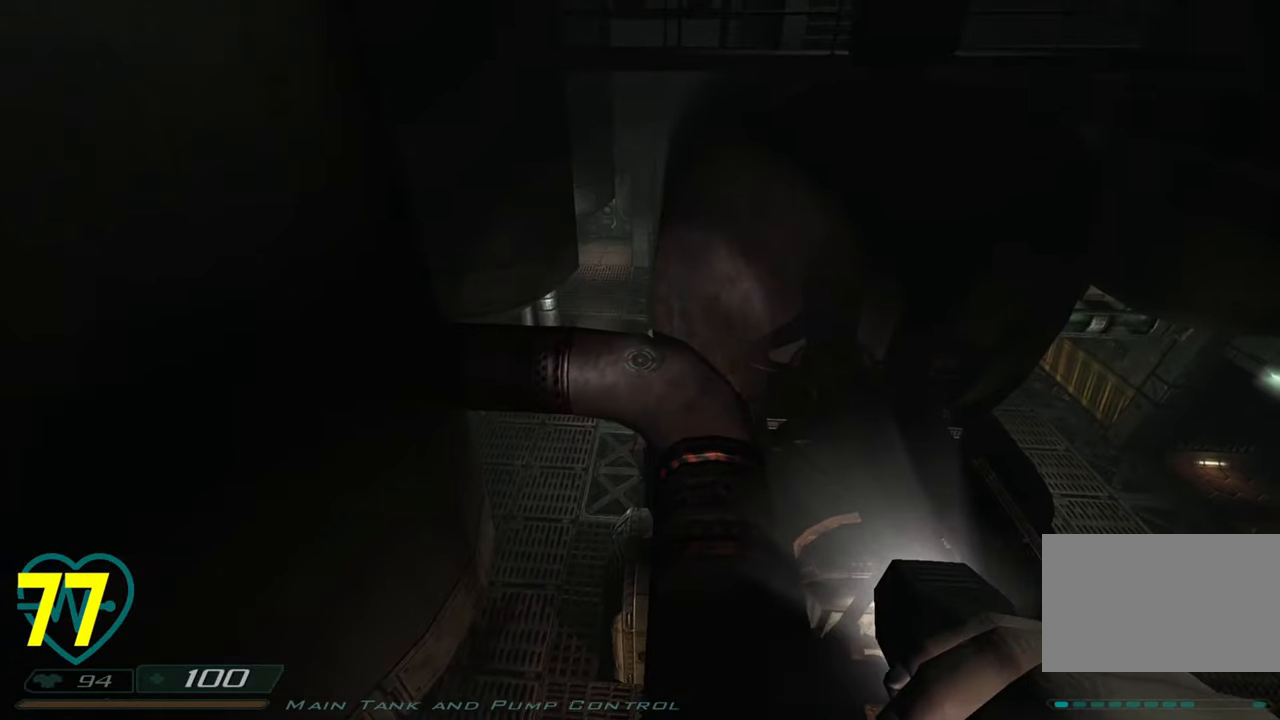
{"keys": ["ctrl", "d"], "mouse": [], "mouse_move": "still", "events": [[100, "d", "down"]]}
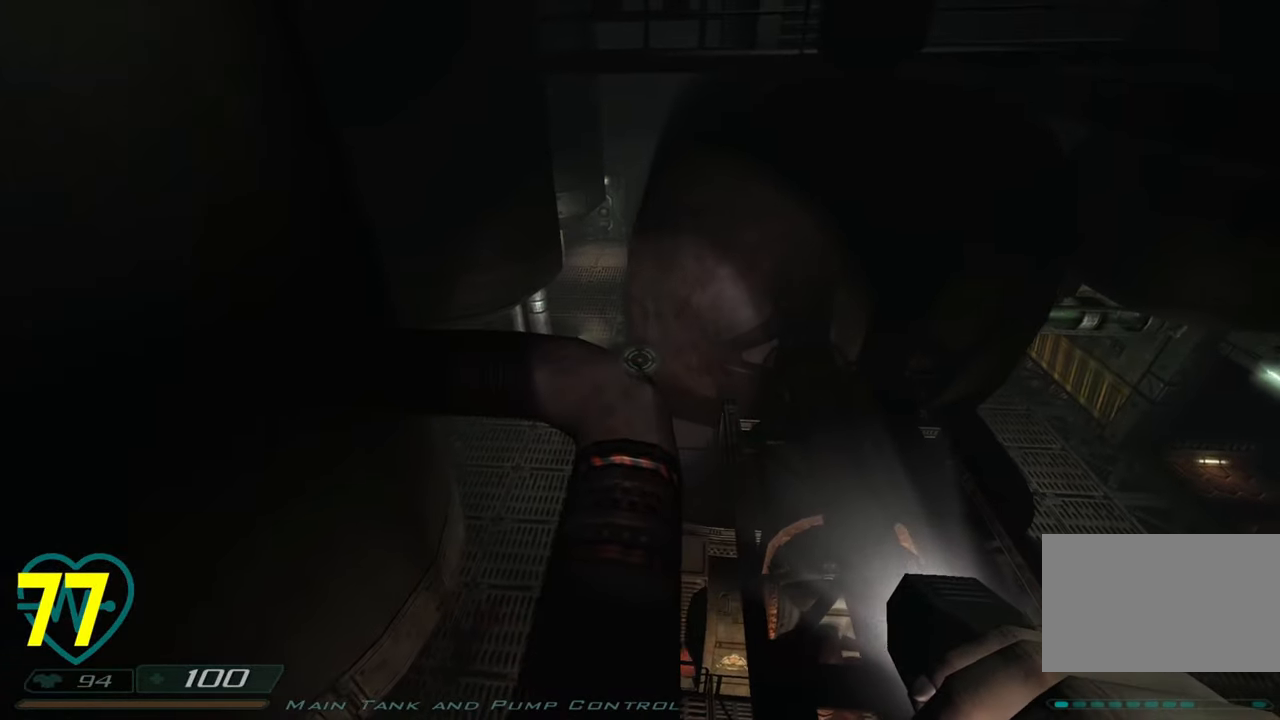
{"keys": ["ctrl"], "mouse": [], "mouse_move": "still", "events": [[66, "d", "up"]]}
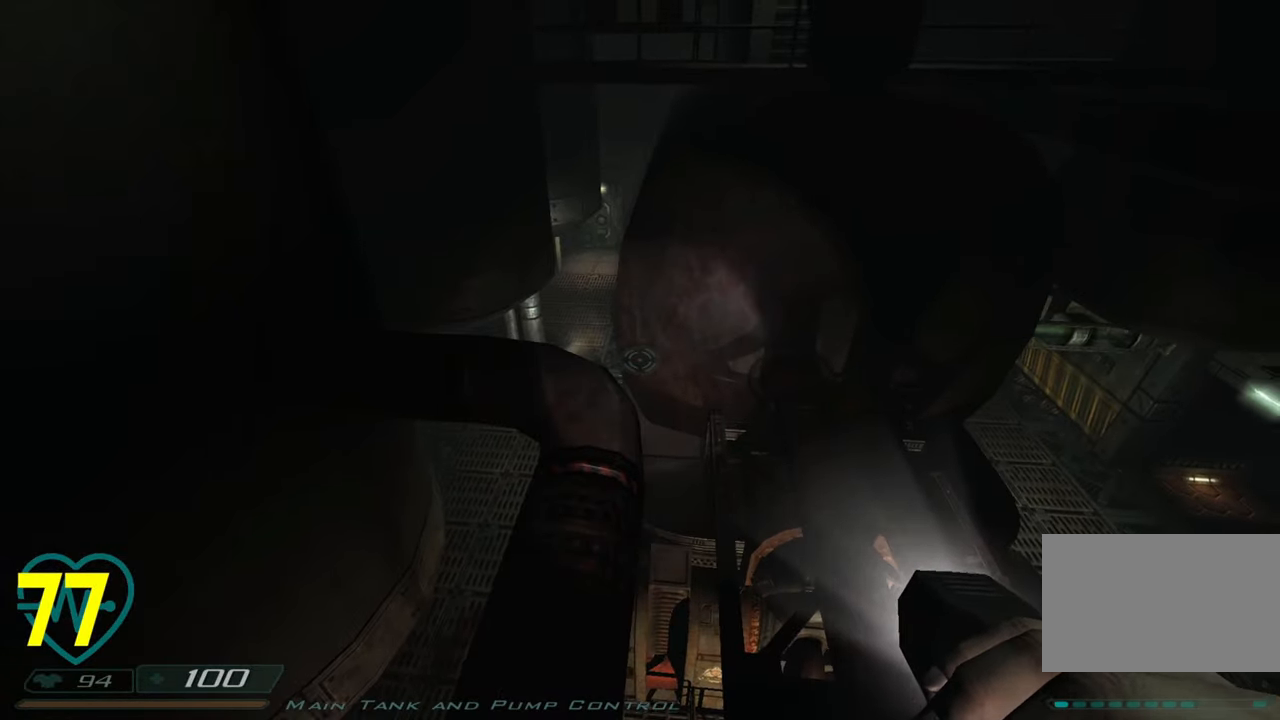
{"keys": ["ctrl"], "mouse": [], "mouse_move": "right", "events": []}
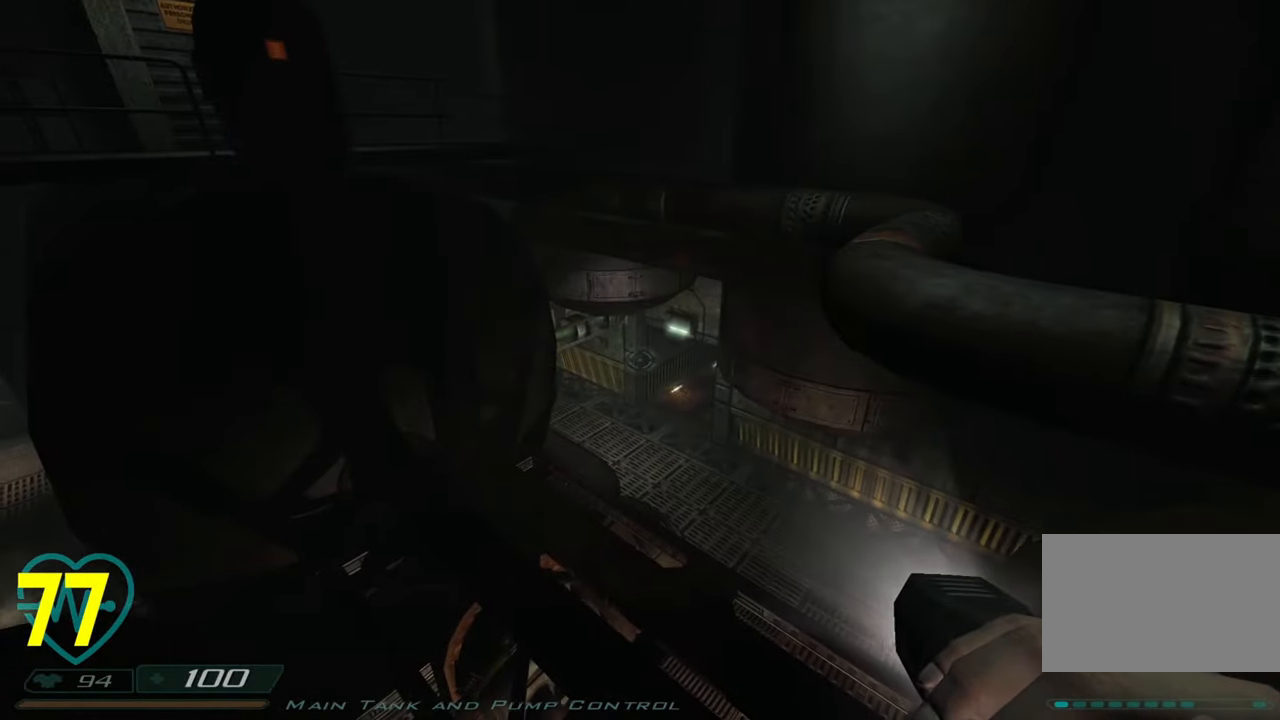
{"keys": ["ctrl"], "mouse": [], "mouse_move": "still", "events": [[200, "s", "down"], [433, "s", "up"]]}